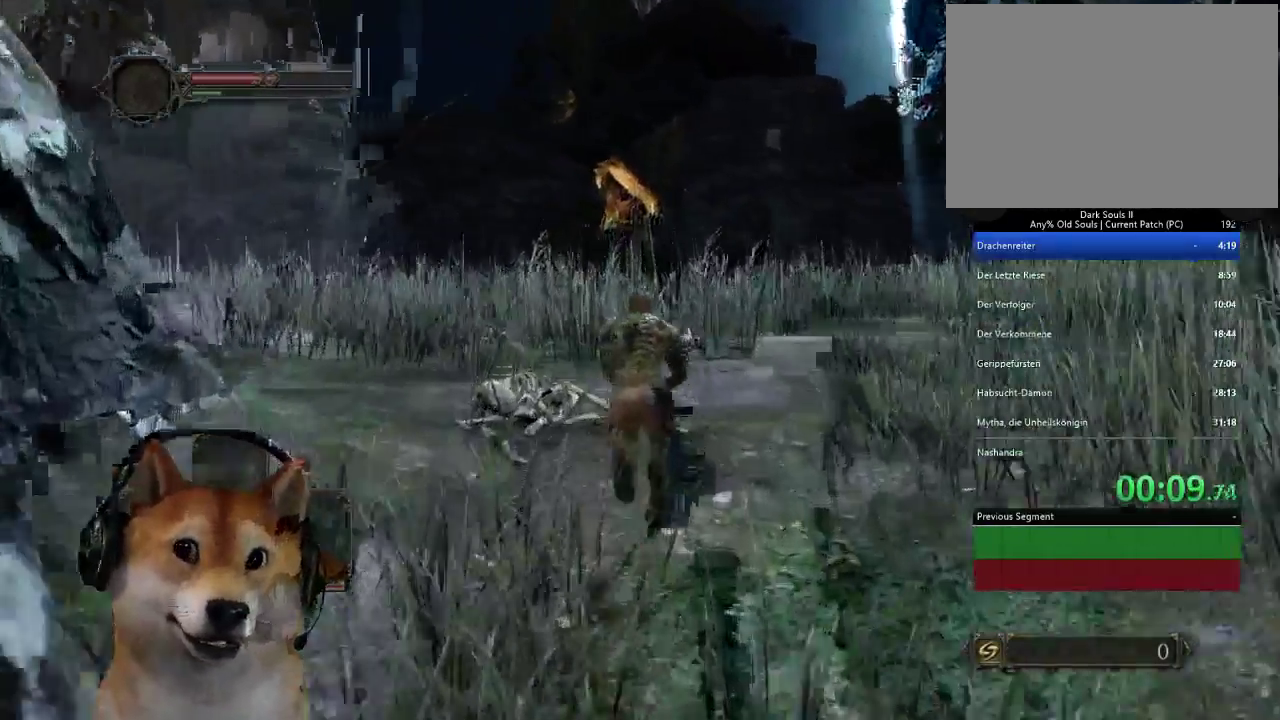
Gameplay with a controller (PlayStation layout); each line is a JSON object with the inputs held at the frame after it. "events" lists button and stick changes between this image and that frame as [ms after this image, input, new state], when the widget could be followed in between. Not read: L2 R2.
{"buttons": [], "left_stick": "up-right", "right_stick": "center", "events": [[167, "CIRCLE", "up"], [300, "right_stick", "down-left"], [433, "right_stick", "center"], [467, "left_stick", "up-right"]]}
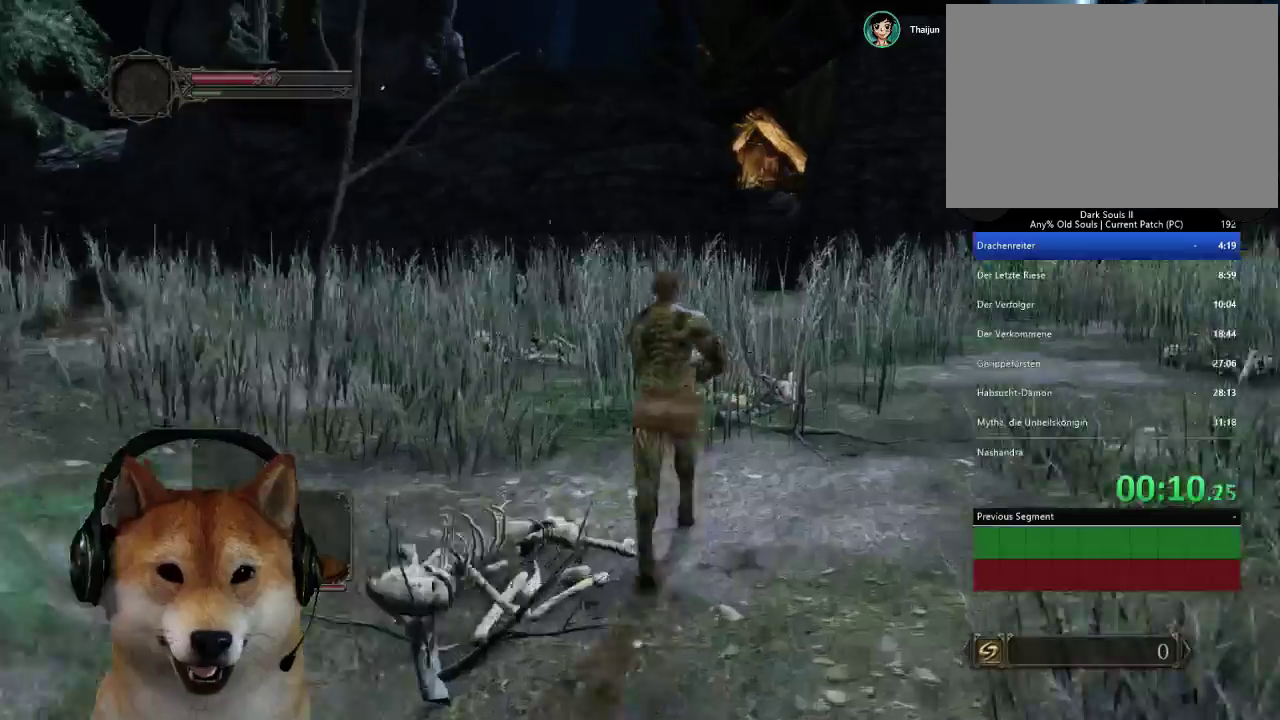
{"buttons": ["CIRCLE"], "left_stick": "up-right", "right_stick": "center", "events": [[433, "CIRCLE", "down"]]}
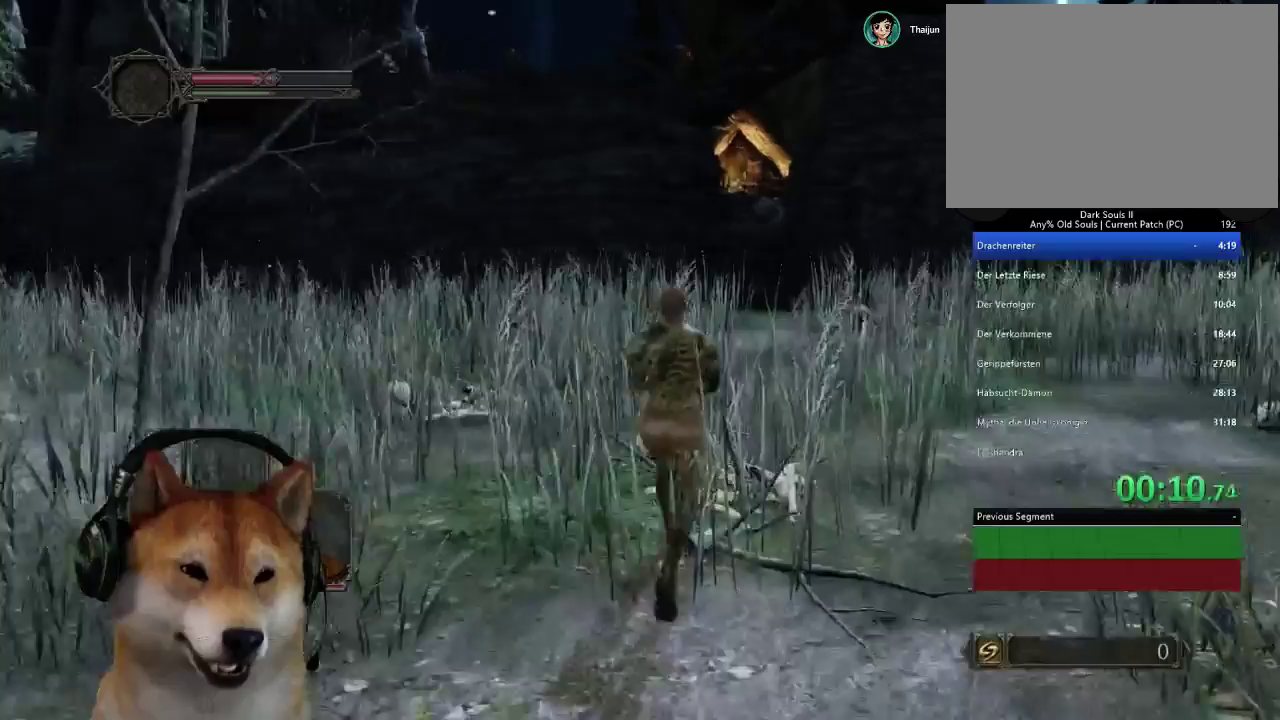
{"buttons": ["CIRCLE"], "left_stick": "up", "right_stick": "center", "events": [[233, "left_stick", "up"]]}
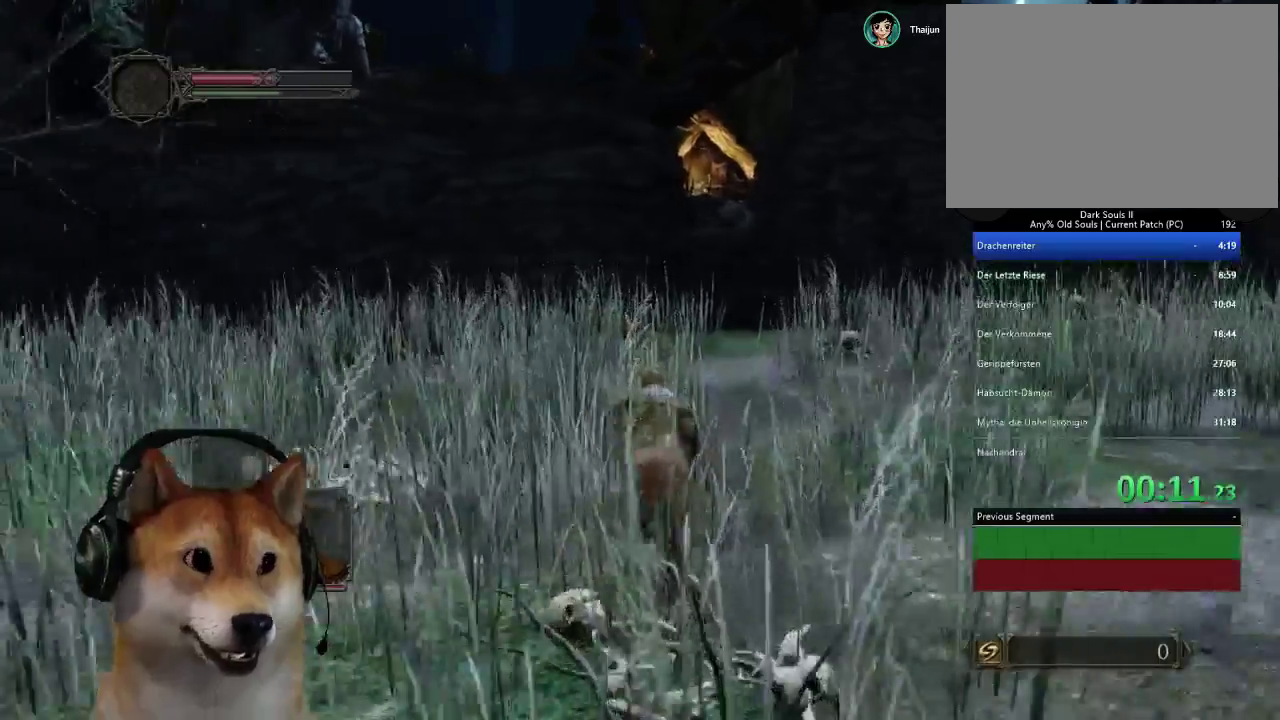
{"buttons": ["CIRCLE"], "left_stick": "up", "right_stick": "center", "events": []}
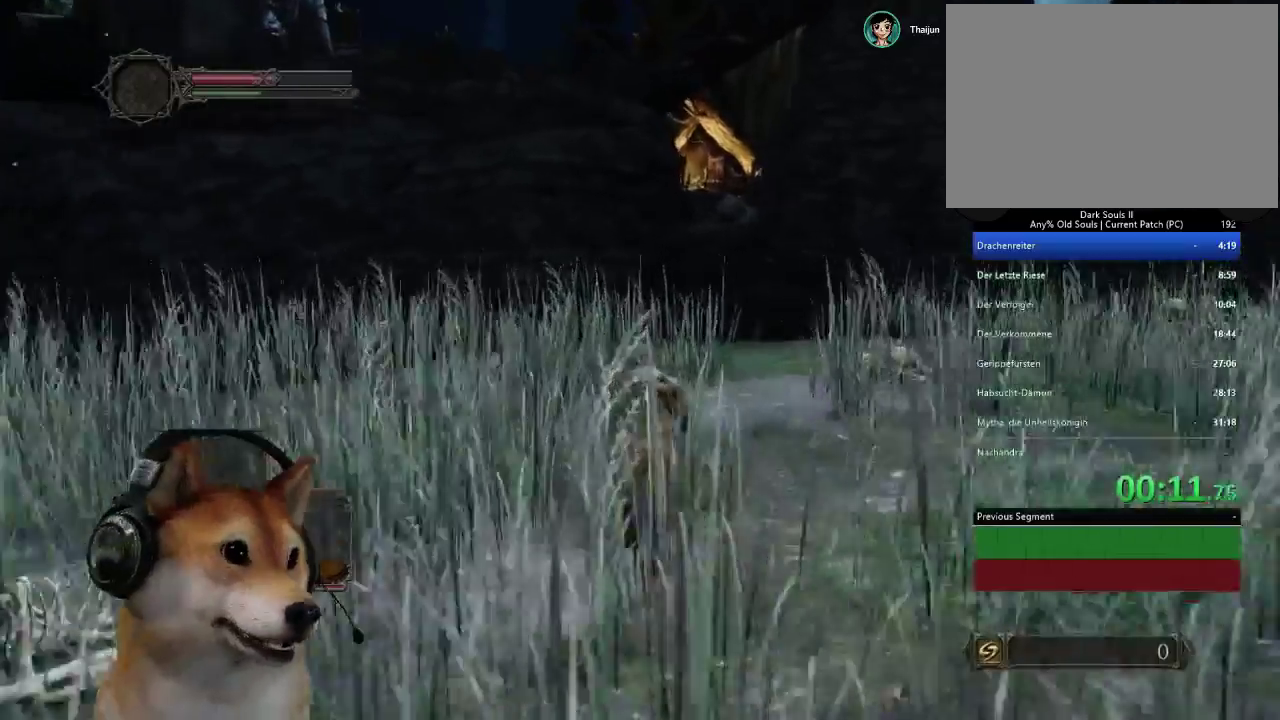
{"buttons": ["CIRCLE"], "left_stick": "up-right", "right_stick": "center", "events": [[167, "left_stick", "up-right"]]}
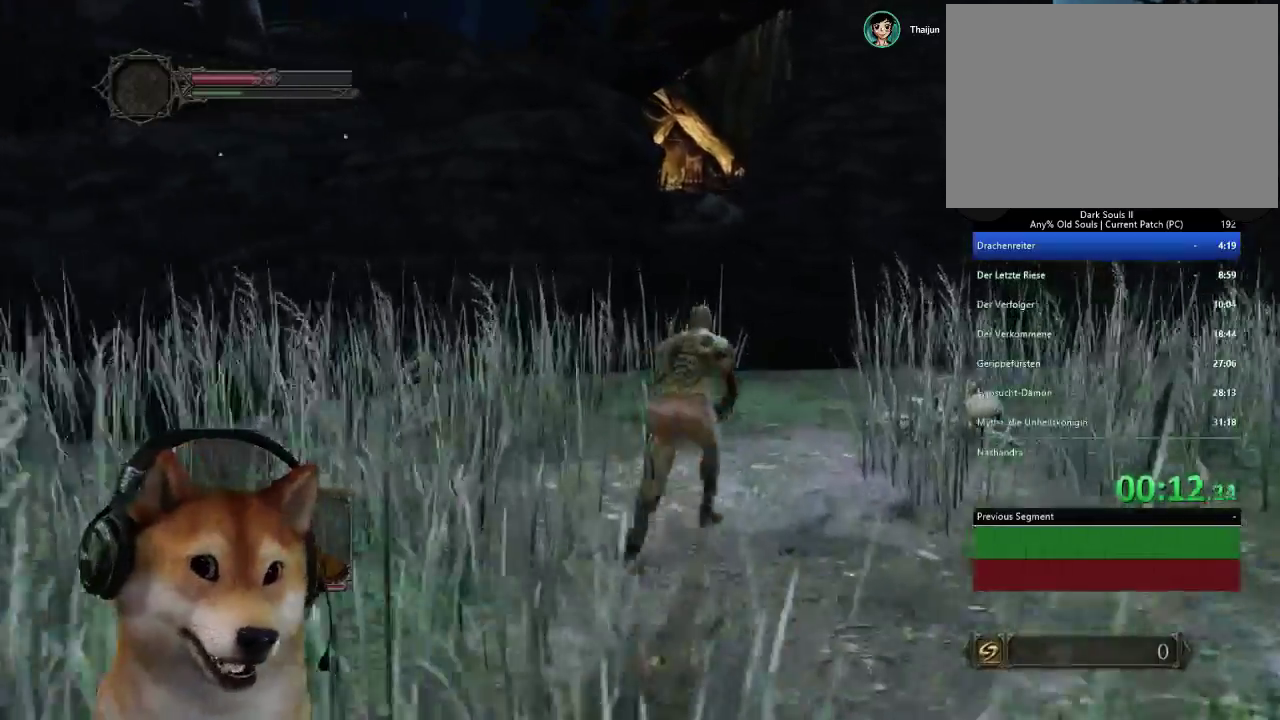
{"buttons": ["CIRCLE"], "left_stick": "up", "right_stick": "center", "events": [[167, "left_stick", "up"]]}
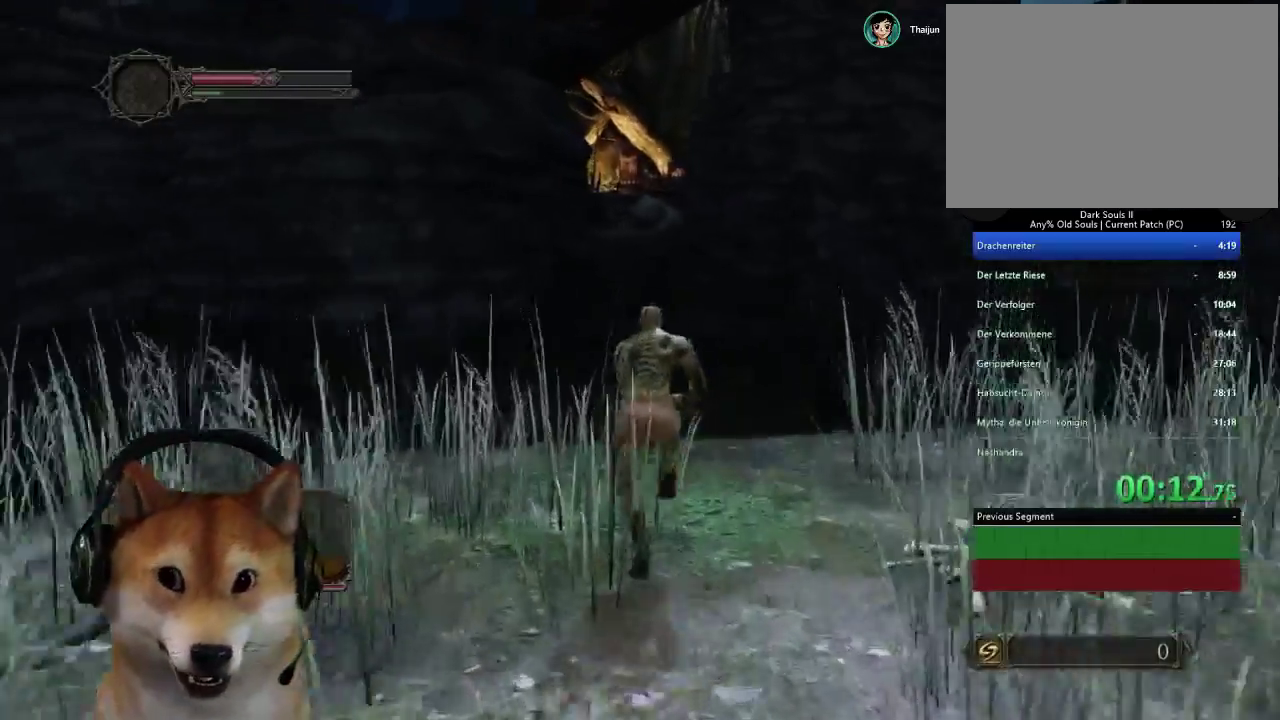
{"buttons": [], "left_stick": "up", "right_stick": "center", "events": [[200, "CIRCLE", "up"]]}
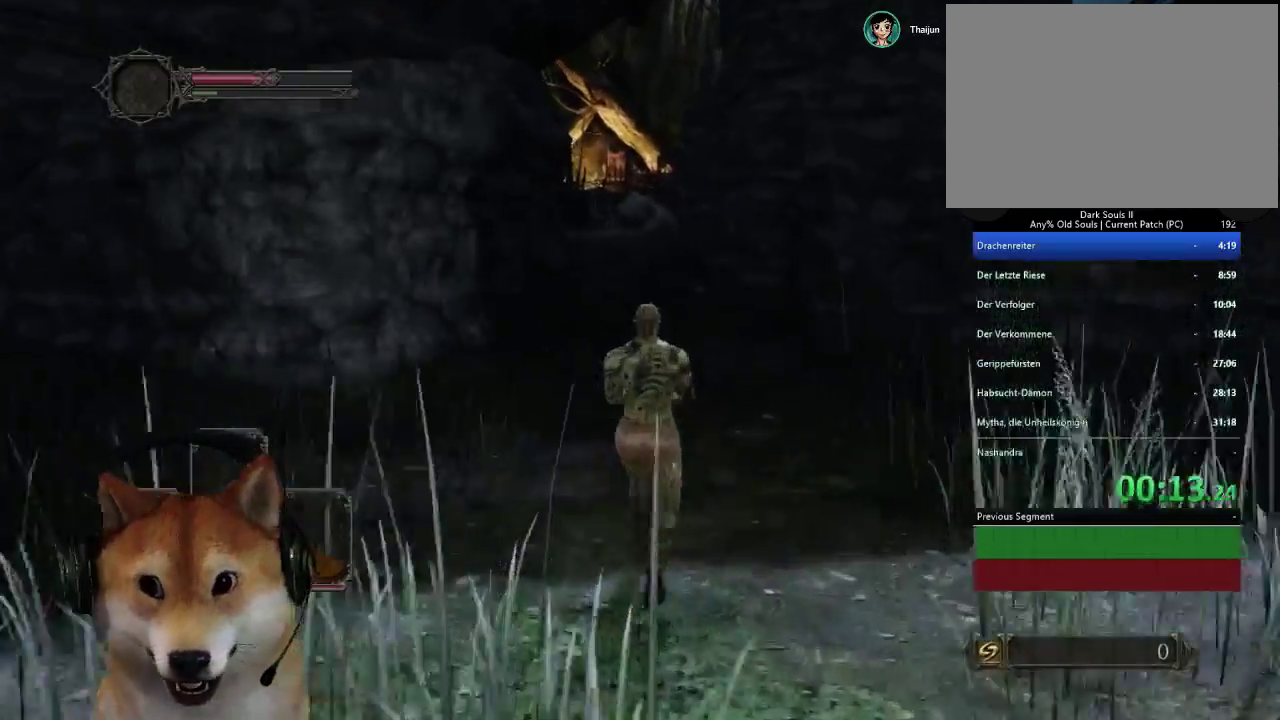
{"buttons": [], "left_stick": "up", "right_stick": "down-left", "events": [[33, "left_stick", "up-right"], [167, "left_stick", "up"], [433, "right_stick", "down-left"]]}
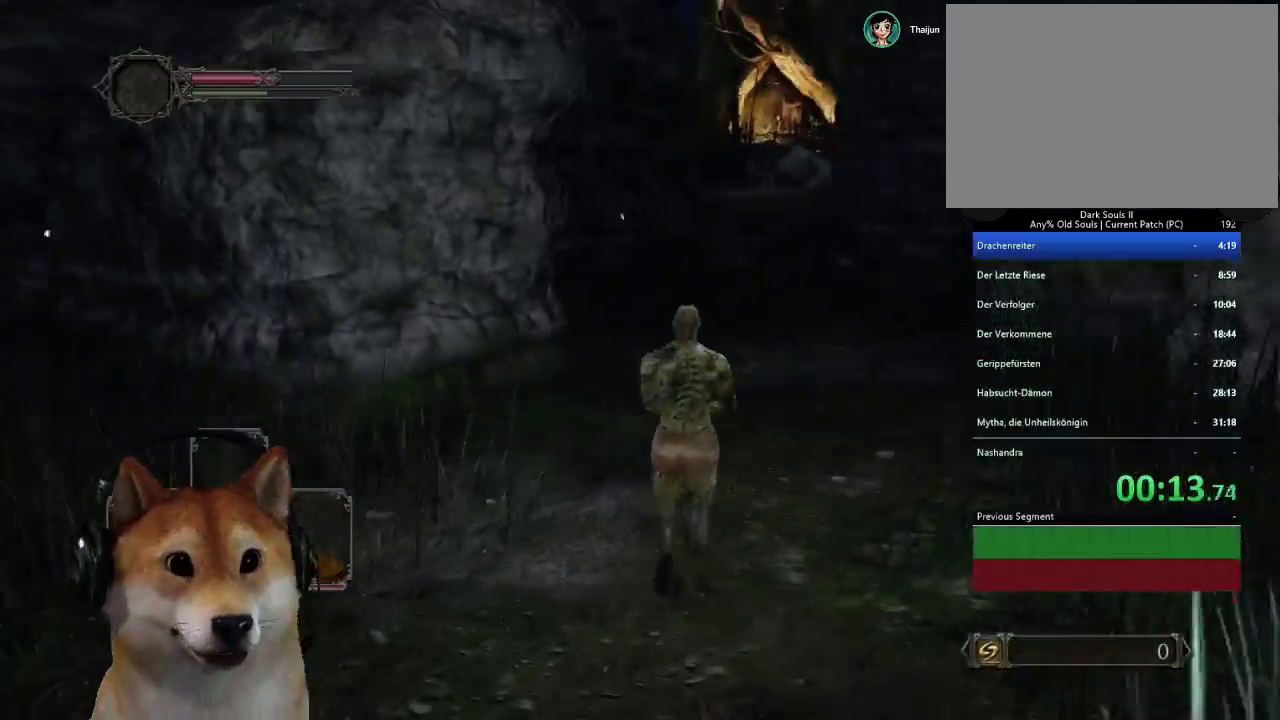
{"buttons": ["CIRCLE"], "left_stick": "up-right", "right_stick": "center", "events": [[33, "right_stick", "center"], [133, "left_stick", "up-right"], [167, "CIRCLE", "down"]]}
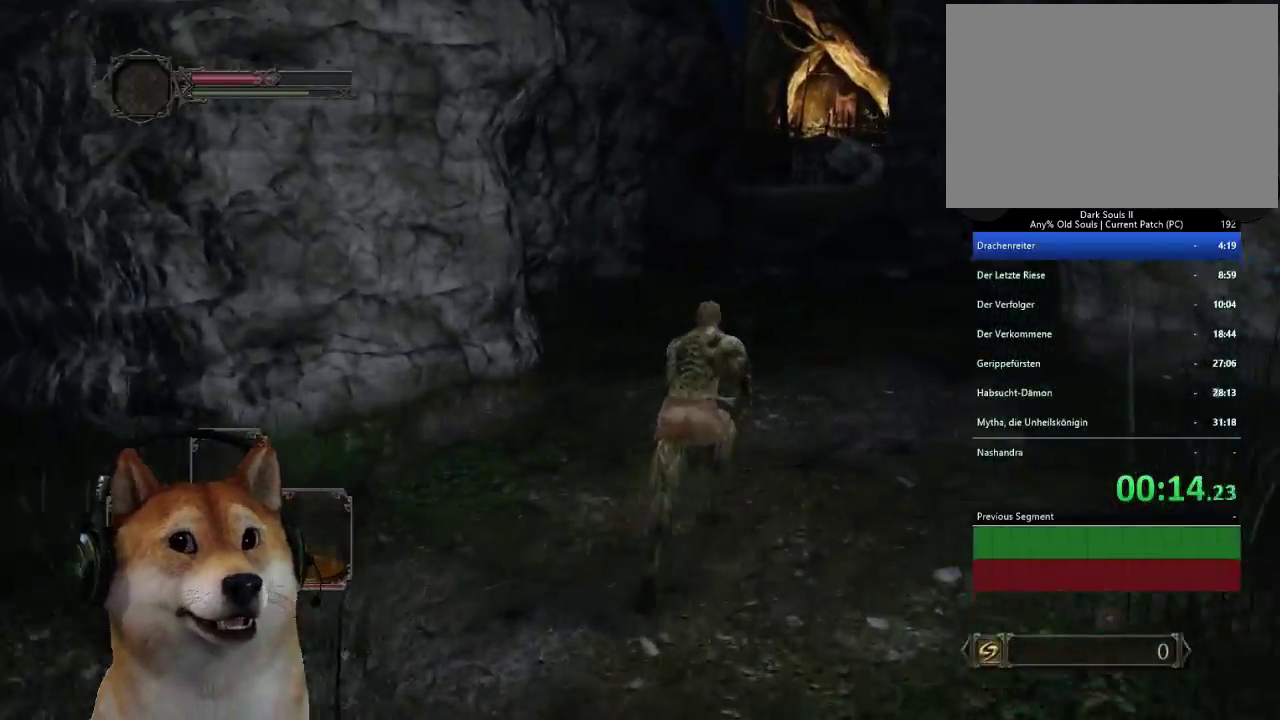
{"buttons": ["CIRCLE"], "left_stick": "up-right", "right_stick": "center", "events": []}
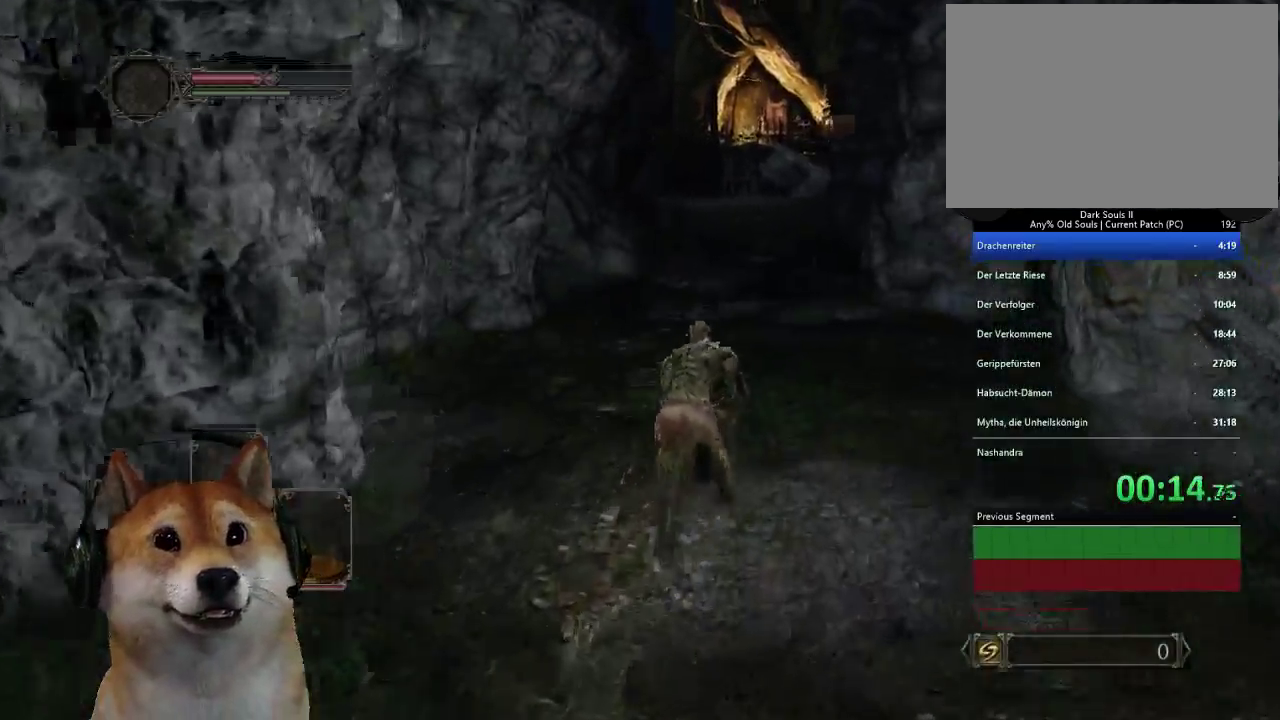
{"buttons": ["CIRCLE"], "left_stick": "up", "right_stick": "center", "events": [[133, "left_stick", "up"]]}
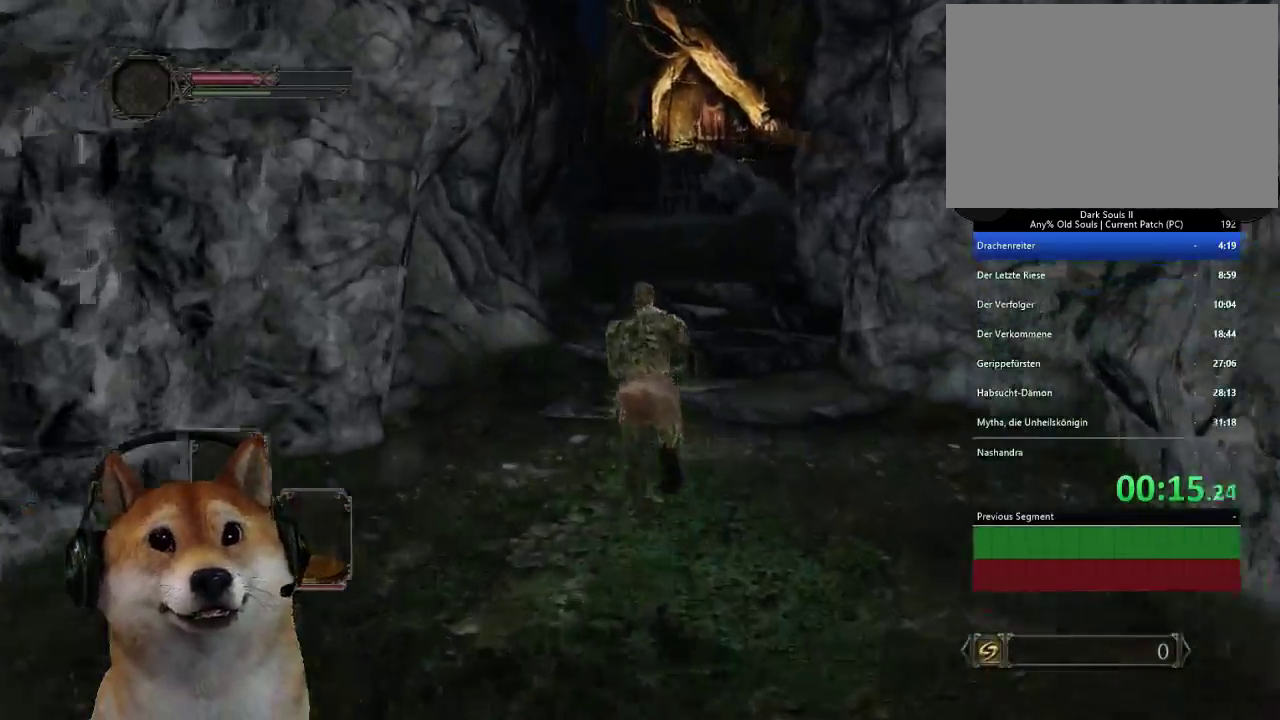
{"buttons": ["CIRCLE"], "left_stick": "up", "right_stick": "center", "events": []}
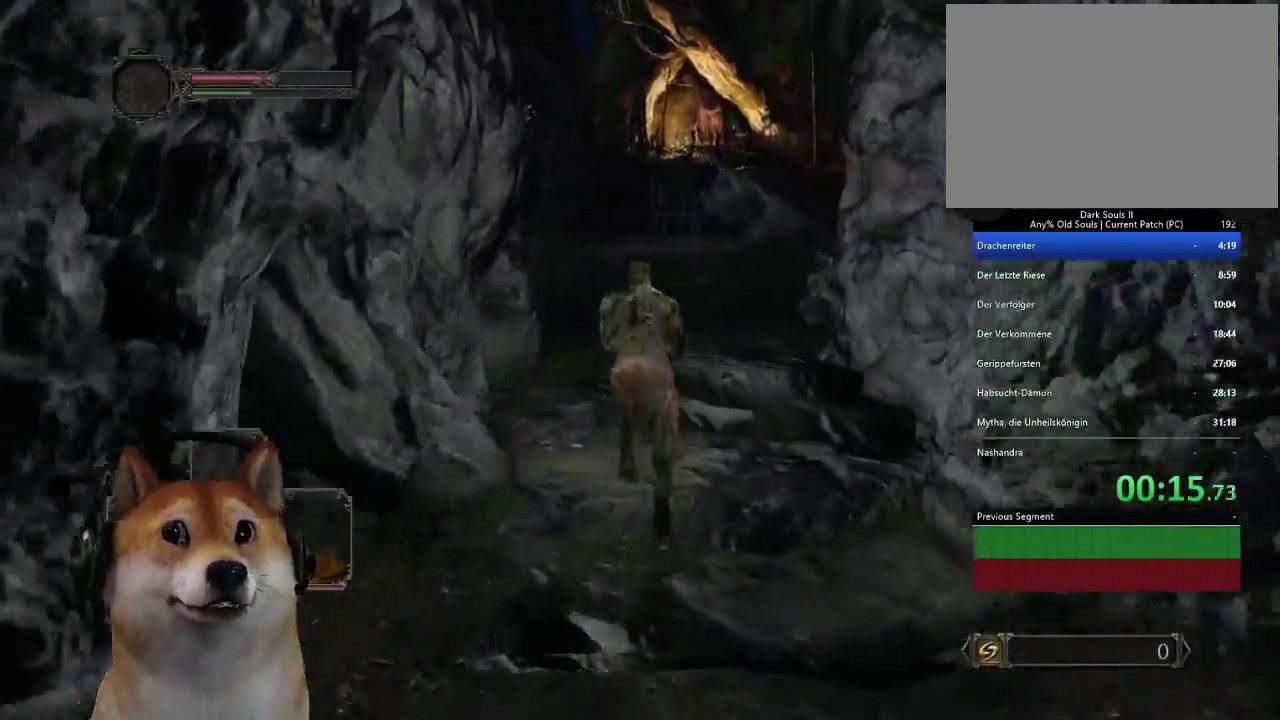
{"buttons": ["CIRCLE"], "left_stick": "up-left", "right_stick": "center", "events": [[433, "left_stick", "up-left"]]}
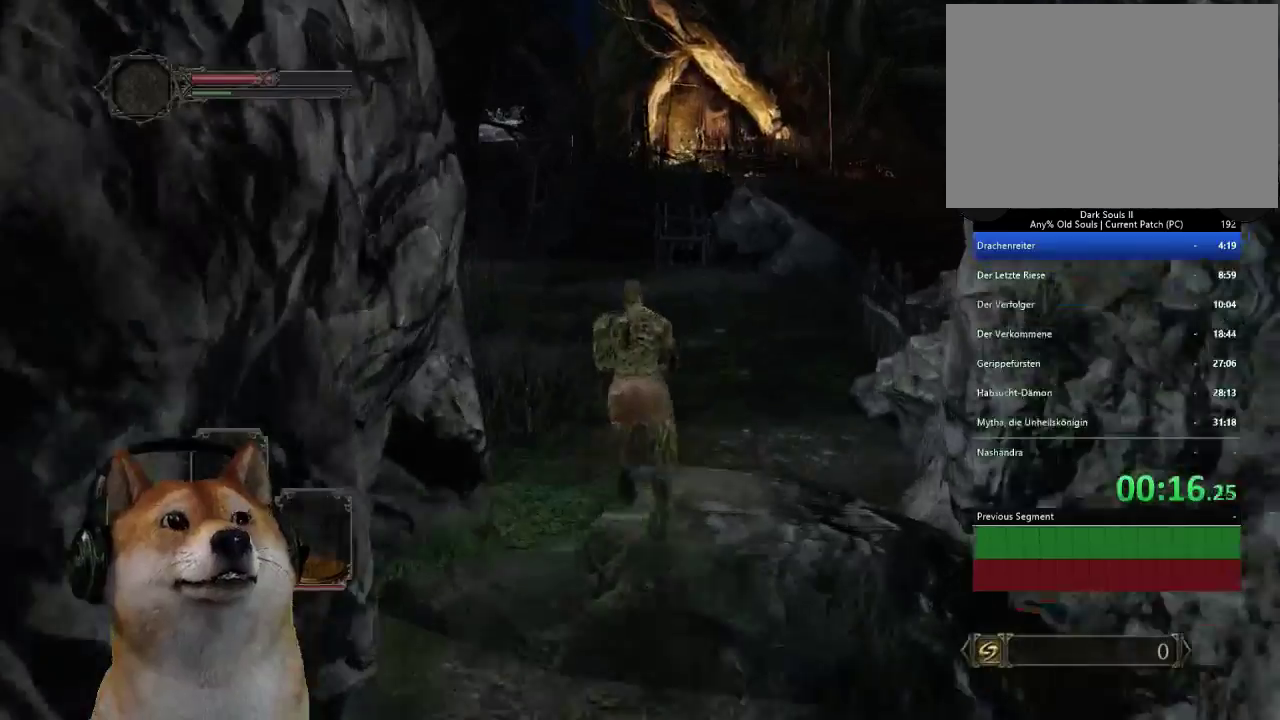
{"buttons": ["CIRCLE"], "left_stick": "up-left", "right_stick": "center", "events": []}
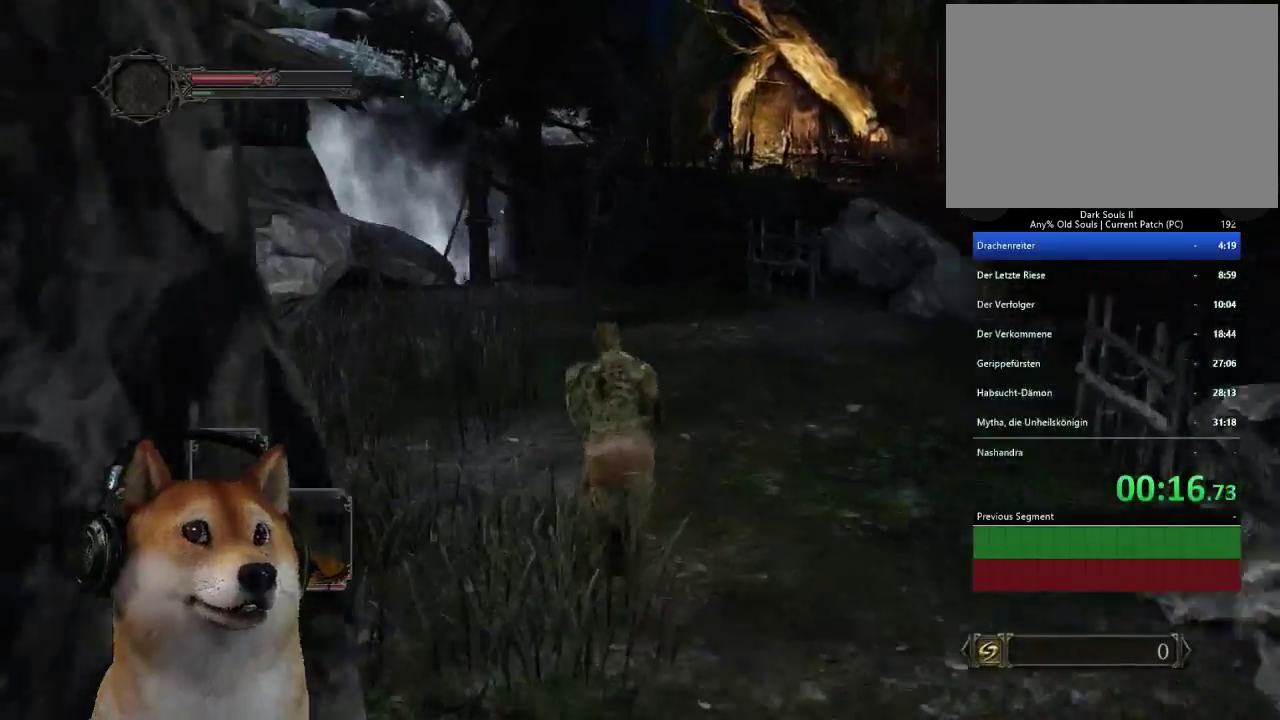
{"buttons": [], "left_stick": "up-left", "right_stick": "center", "events": [[33, "CIRCLE", "up"], [233, "right_stick", "down-right"], [400, "right_stick", "center"]]}
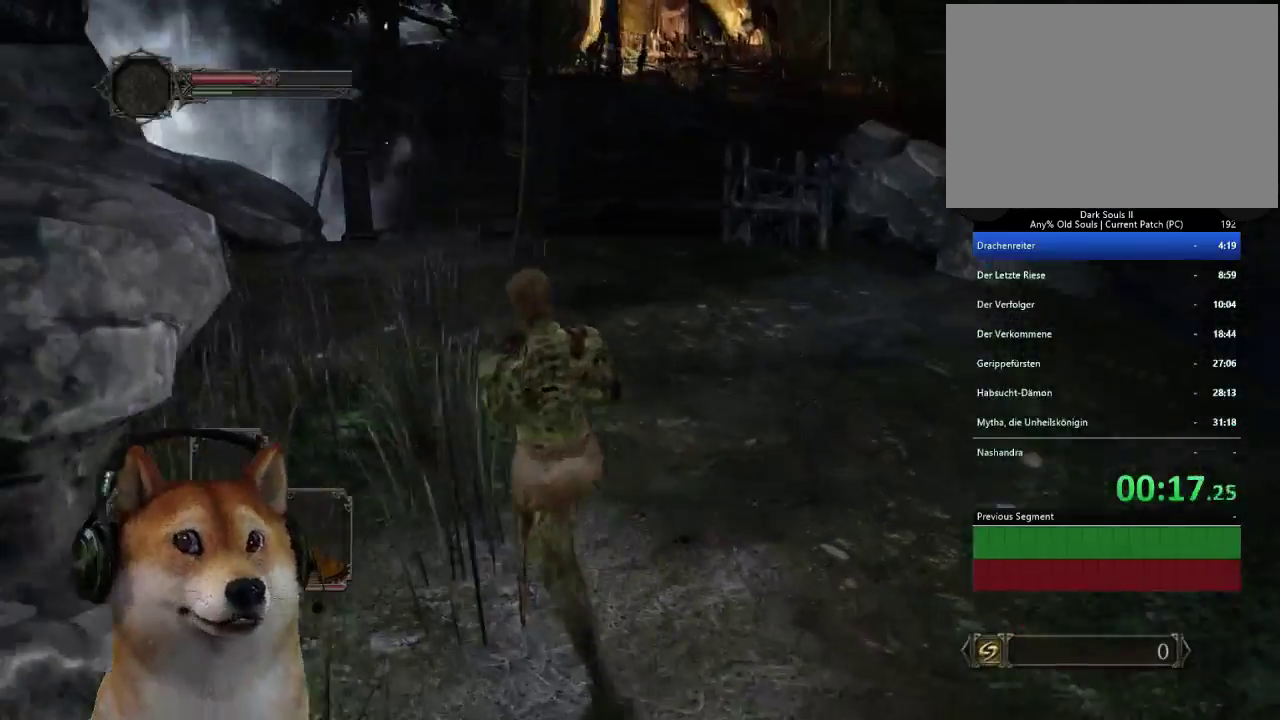
{"buttons": ["CIRCLE"], "left_stick": "up-left", "right_stick": "center", "events": [[100, "CIRCLE", "down"]]}
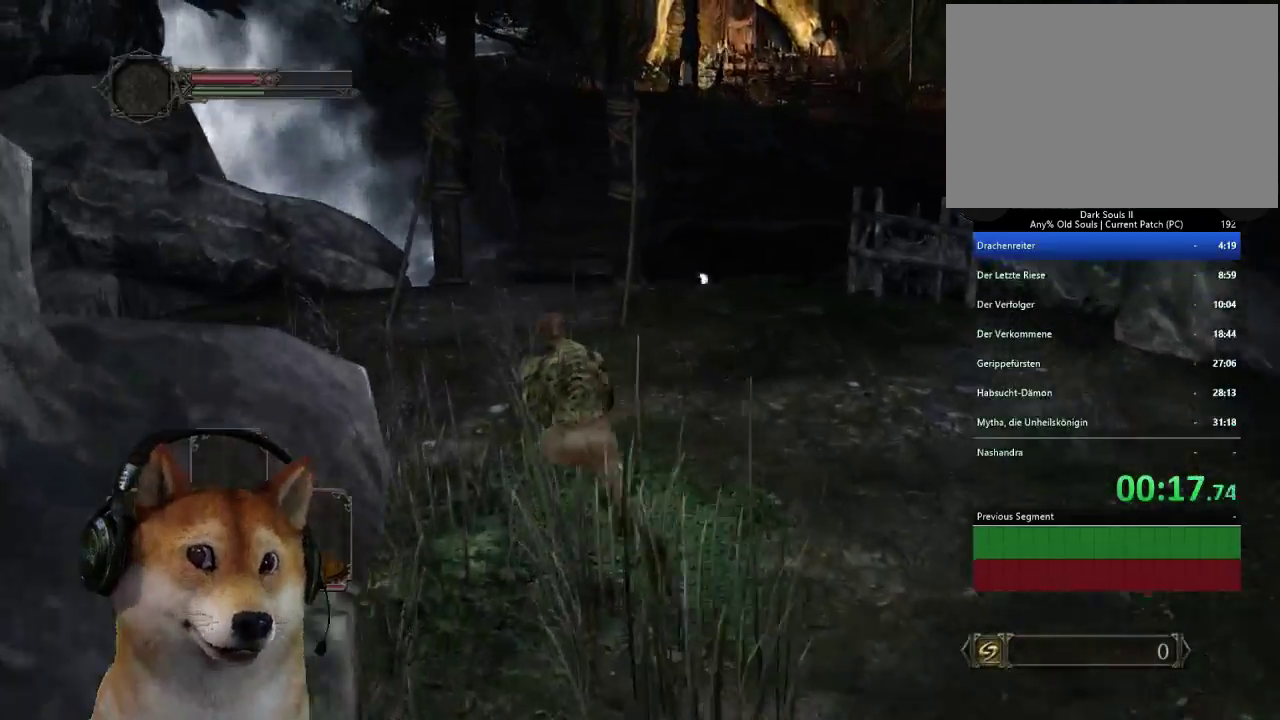
{"buttons": ["CIRCLE"], "left_stick": "up", "right_stick": "center", "events": [[167, "left_stick", "up"]]}
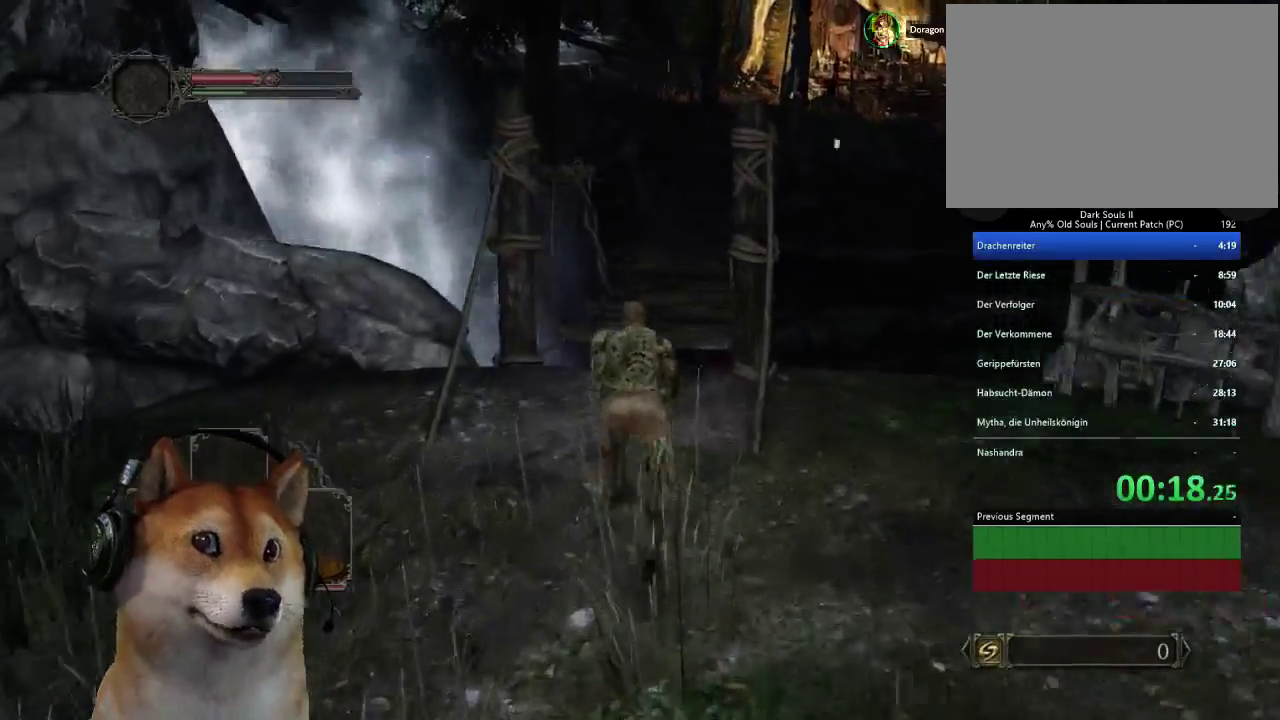
{"buttons": ["CIRCLE"], "left_stick": "up", "right_stick": "center", "events": []}
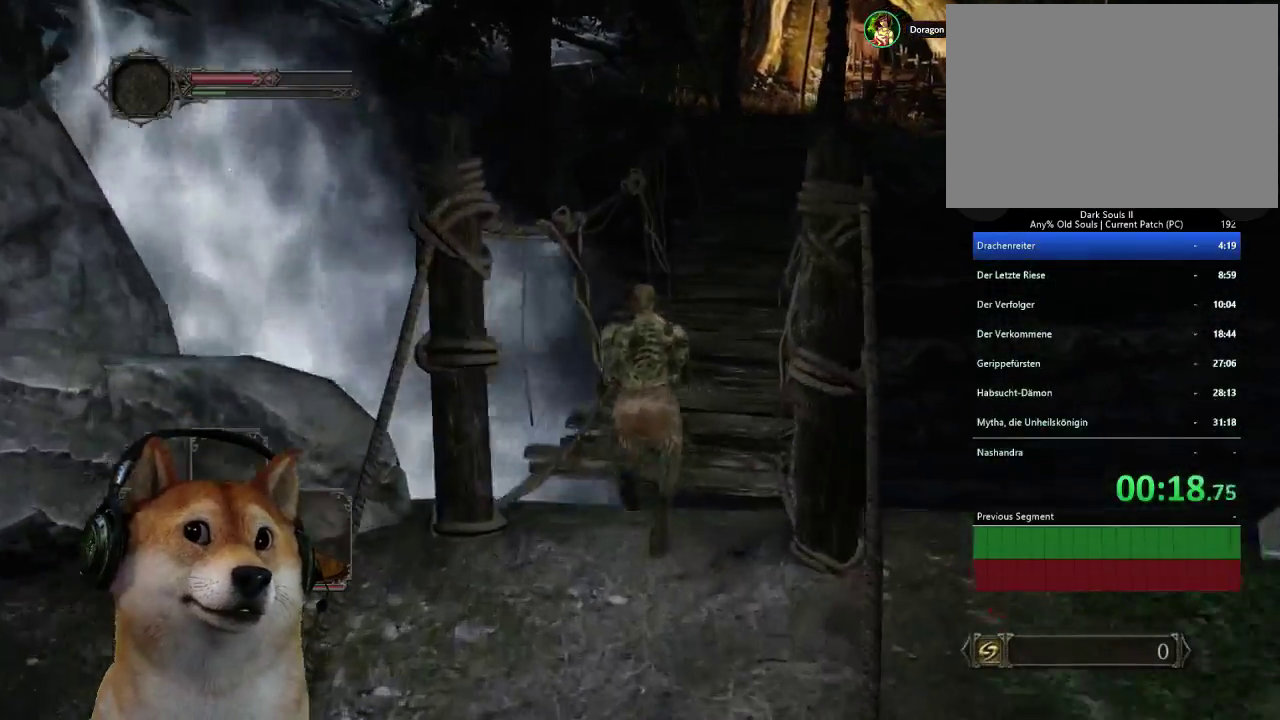
{"buttons": [], "left_stick": "up-right", "right_stick": "center", "events": [[233, "left_stick", "up-right"], [300, "CIRCLE", "up"]]}
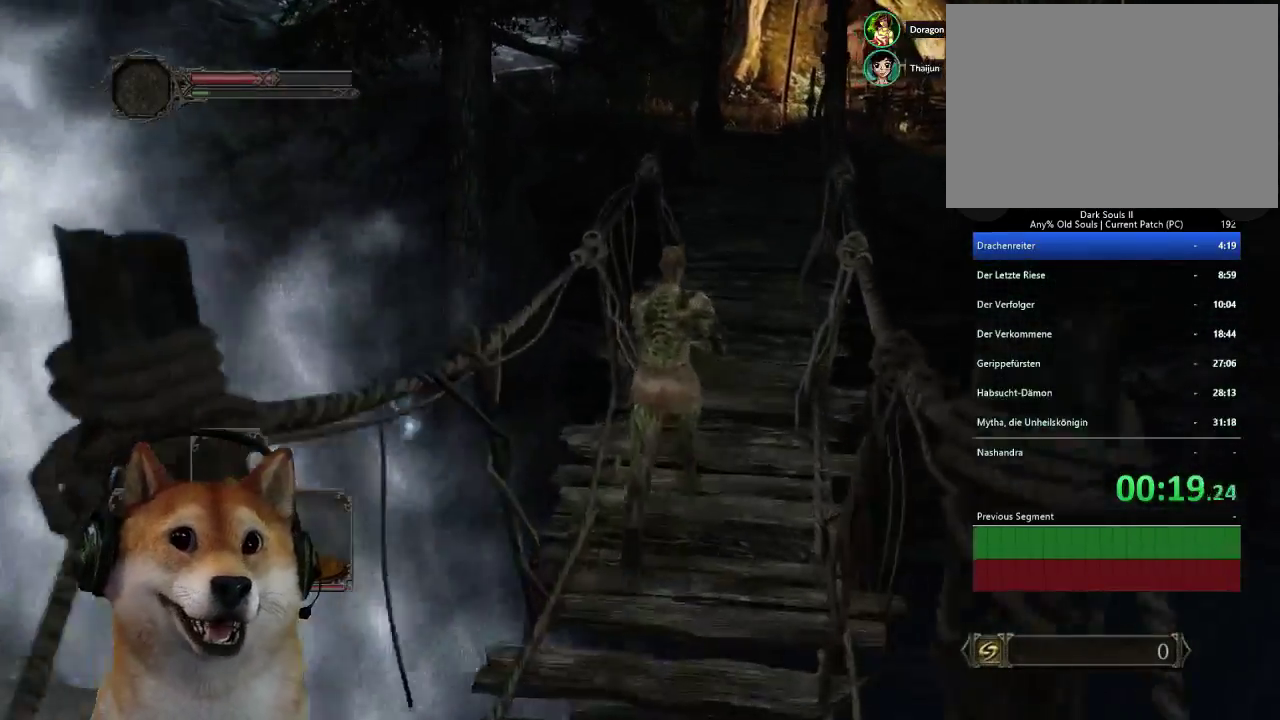
{"buttons": ["CIRCLE"], "left_stick": "up-right", "right_stick": "center", "events": [[33, "right_stick", "up-right"], [100, "right_stick", "center"], [367, "CIRCLE", "down"]]}
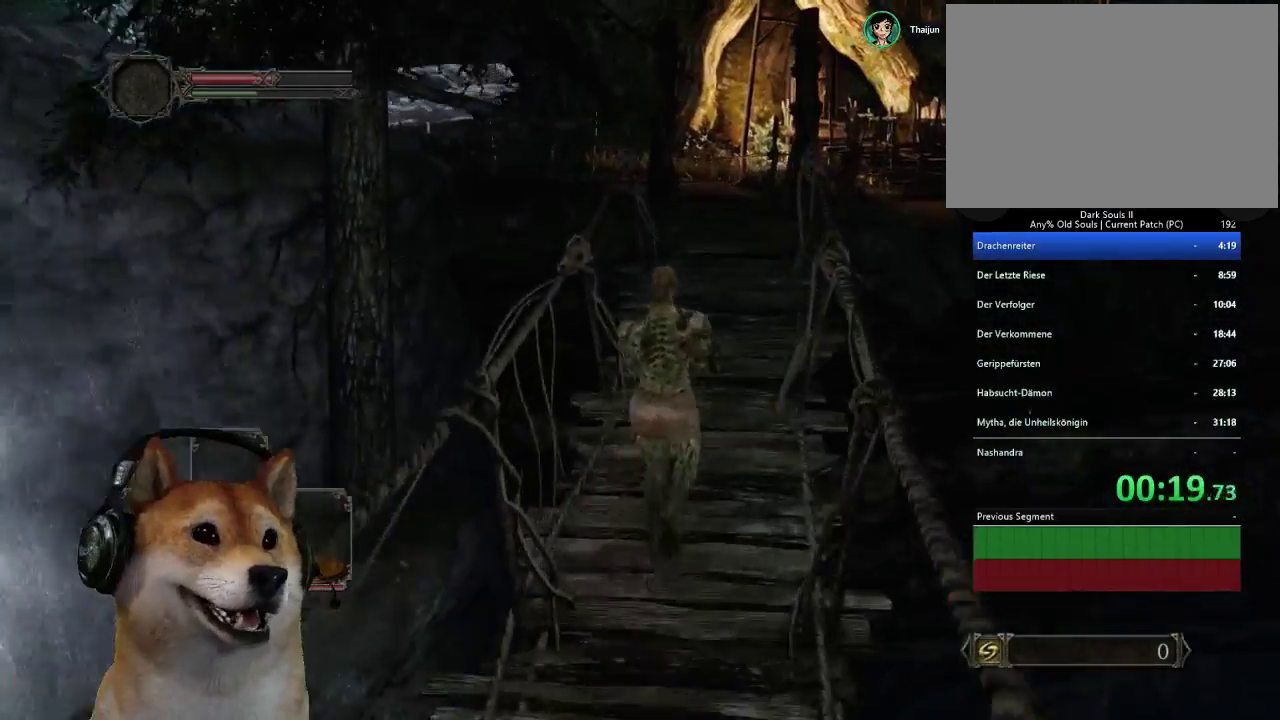
{"buttons": ["CIRCLE"], "left_stick": "up-right", "right_stick": "center", "events": []}
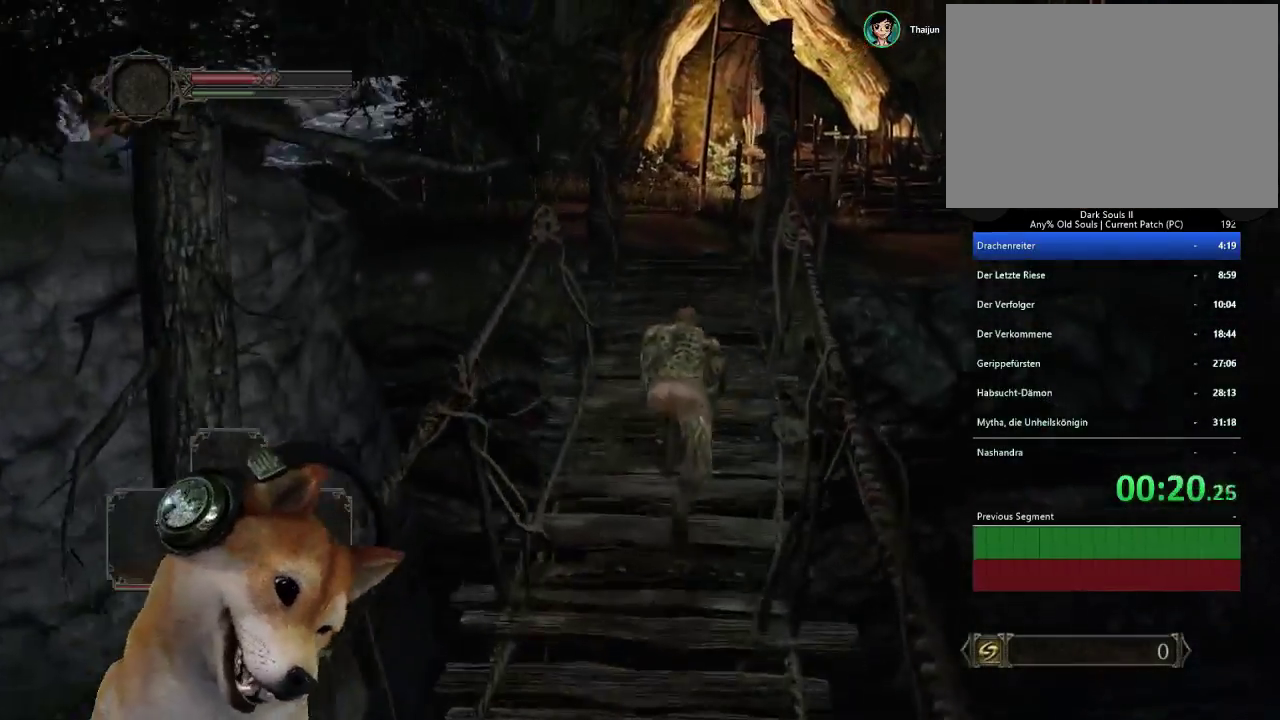
{"buttons": ["CIRCLE"], "left_stick": "up", "right_stick": "center", "events": [[133, "left_stick", "up"]]}
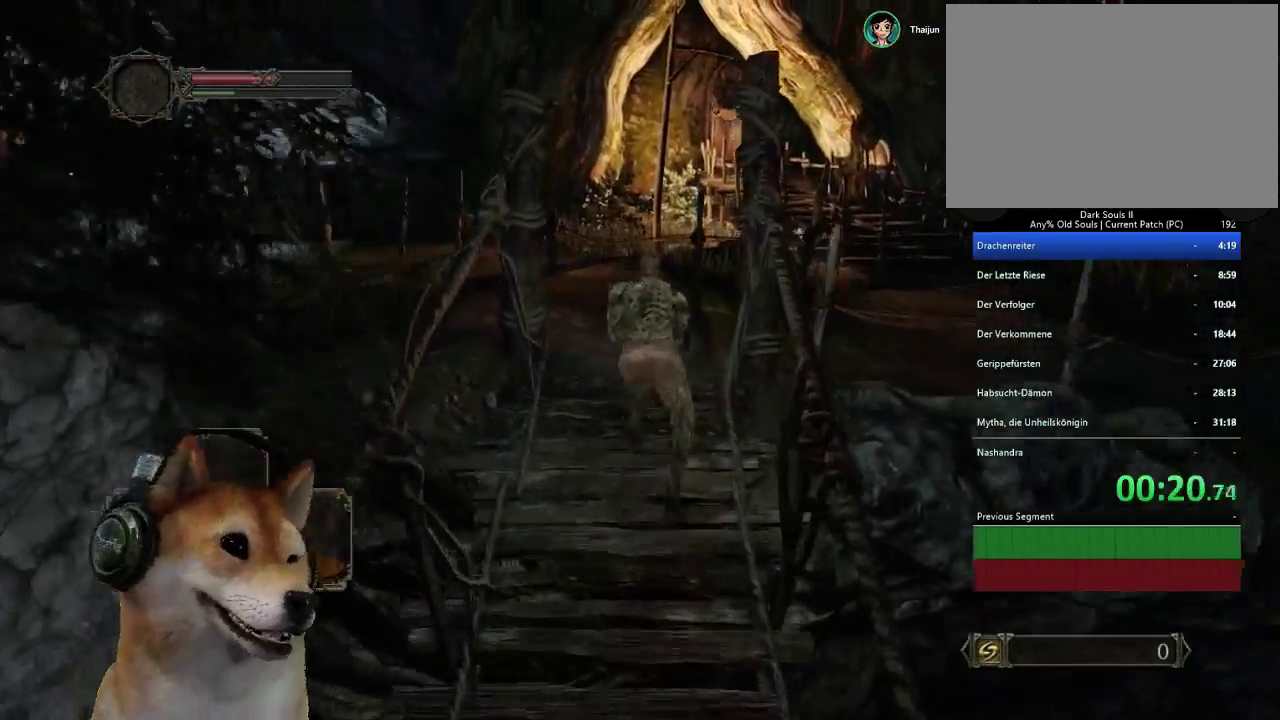
{"buttons": ["CIRCLE"], "left_stick": "up-right", "right_stick": "center", "events": [[133, "left_stick", "up-right"]]}
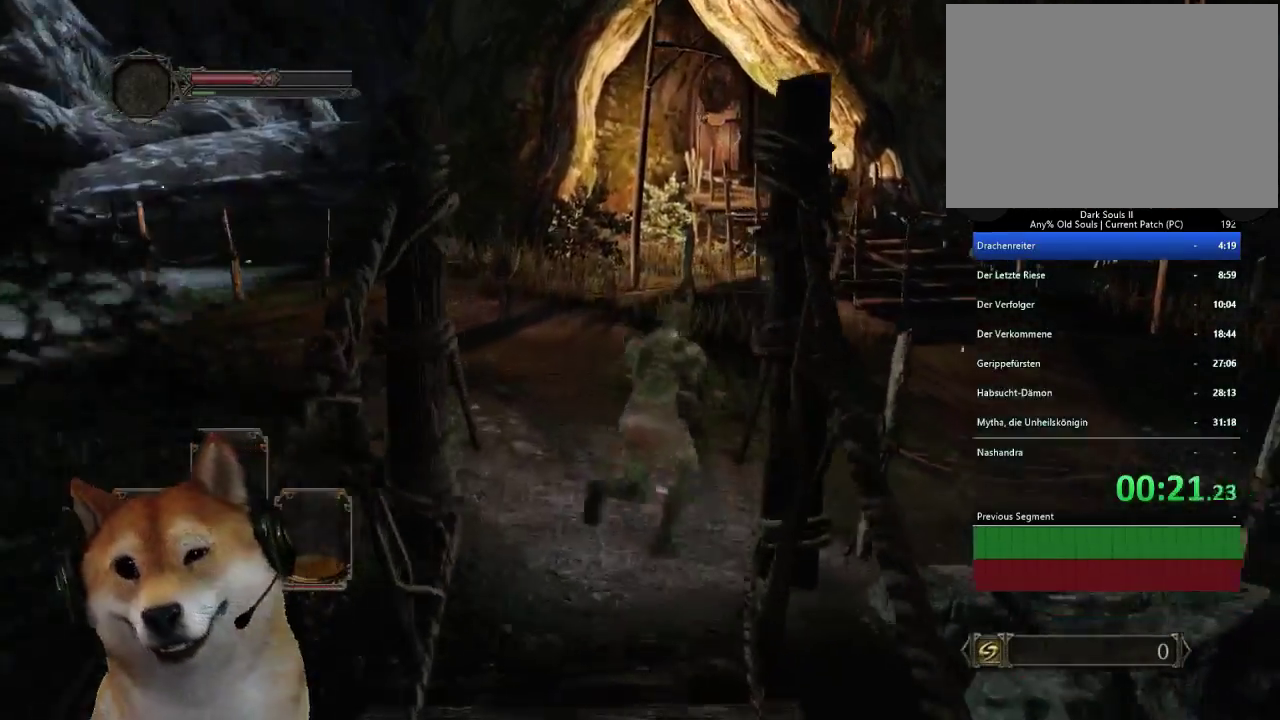
{"buttons": [], "left_stick": "right", "right_stick": "center", "events": [[100, "CIRCLE", "up"], [167, "right_stick", "down-left"], [500, "left_stick", "right"], [500, "right_stick", "center"]]}
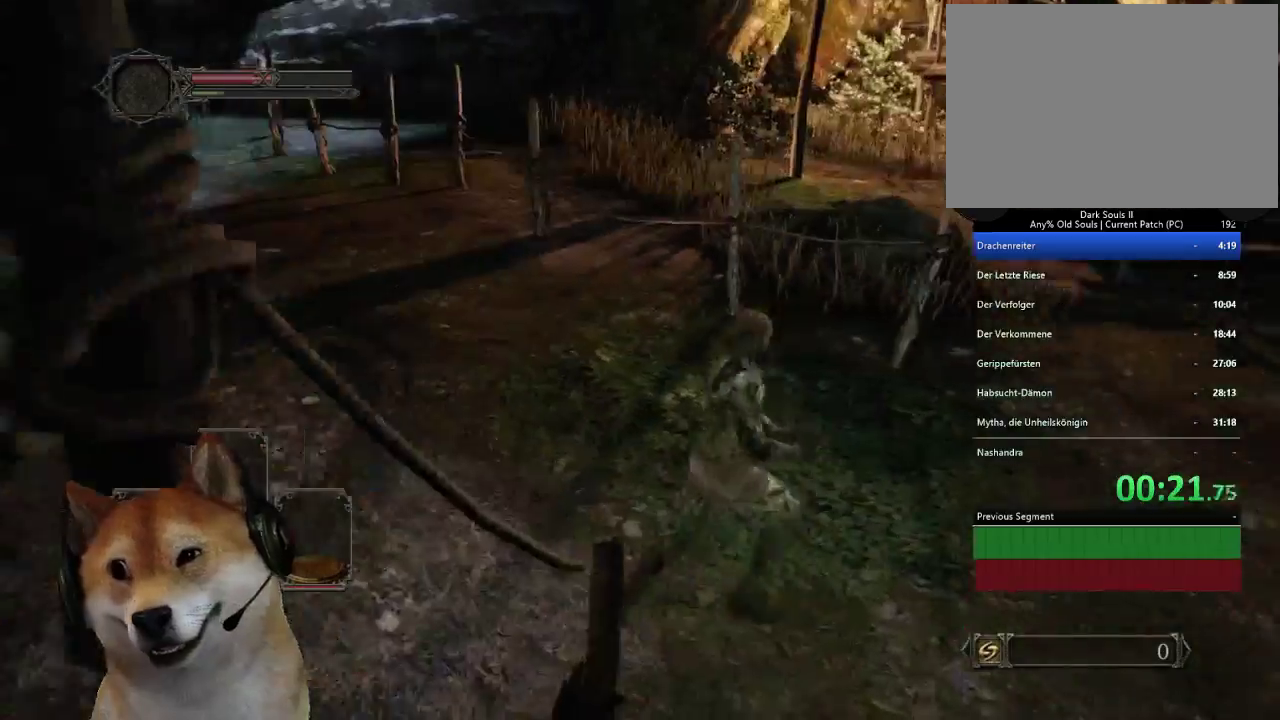
{"buttons": ["CIRCLE"], "left_stick": "up-right", "right_stick": "center", "events": [[133, "CIRCLE", "down"], [200, "left_stick", "up-right"]]}
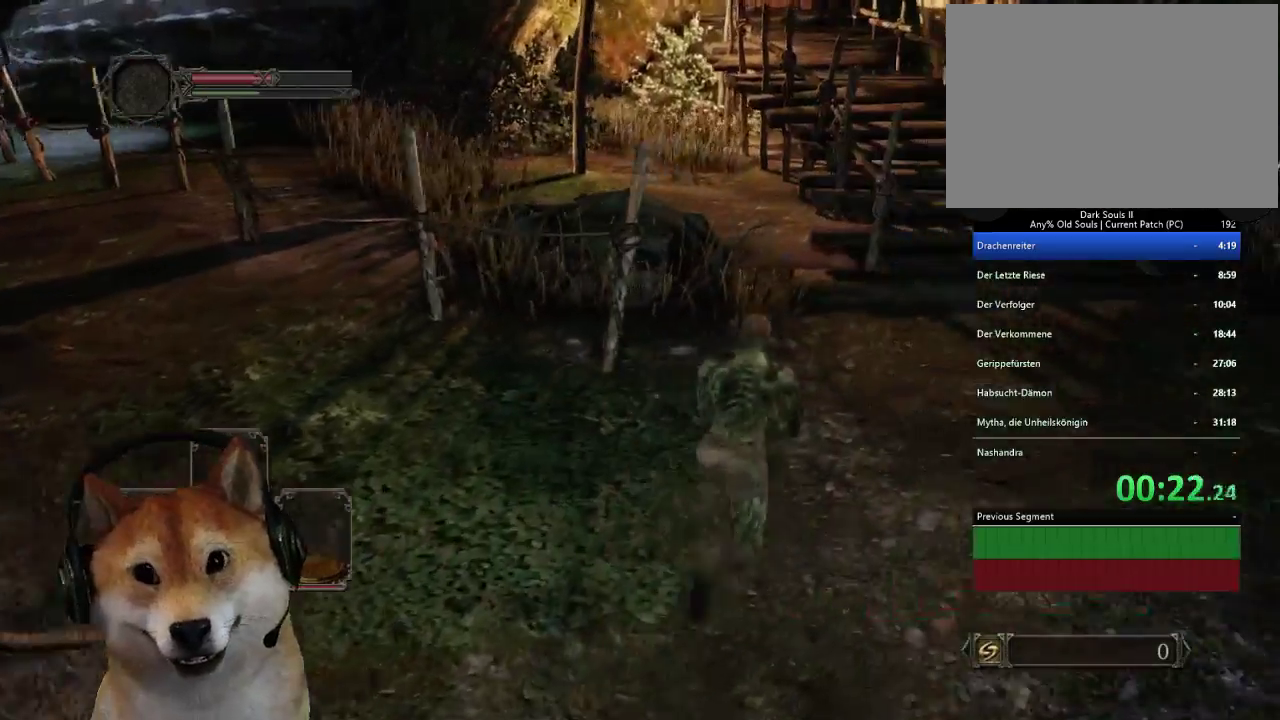
{"buttons": [], "left_stick": "up-right", "right_stick": "left", "events": [[333, "CIRCLE", "up"], [433, "right_stick", "left"]]}
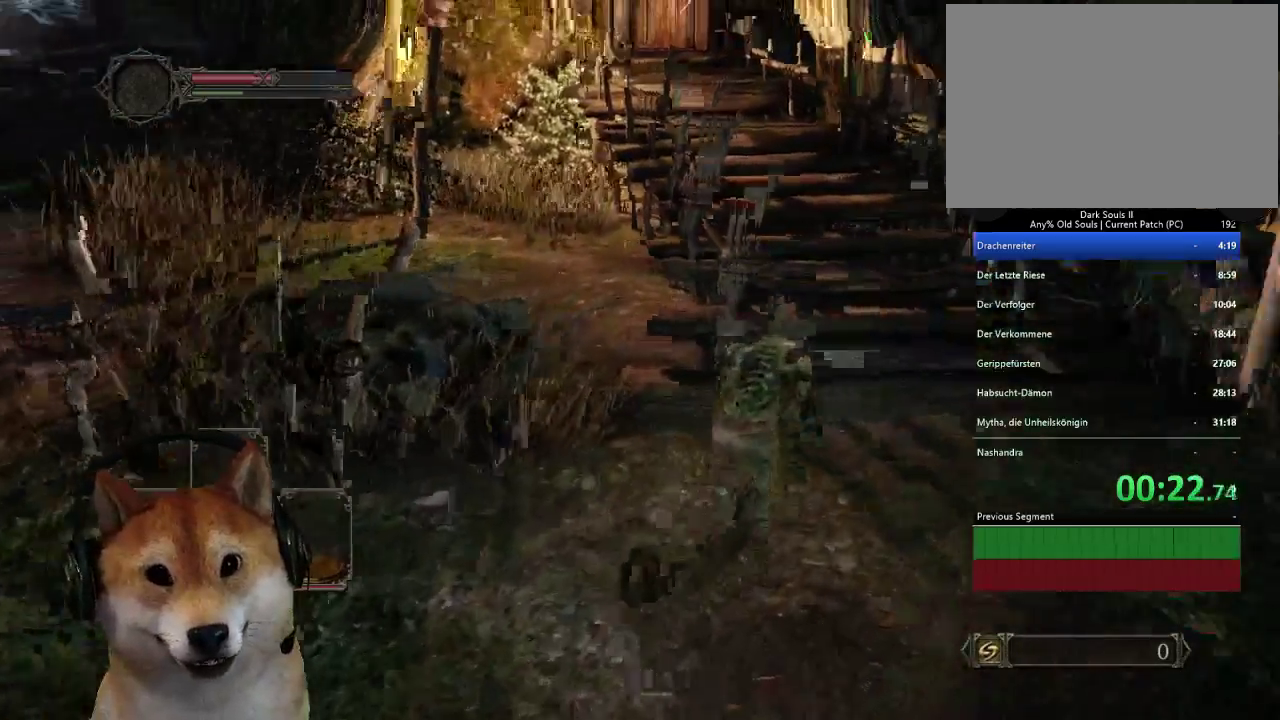
{"buttons": ["CIRCLE"], "left_stick": "up", "right_stick": "center", "events": [[100, "right_stick", "center"], [167, "CIRCLE", "down"], [467, "left_stick", "up"]]}